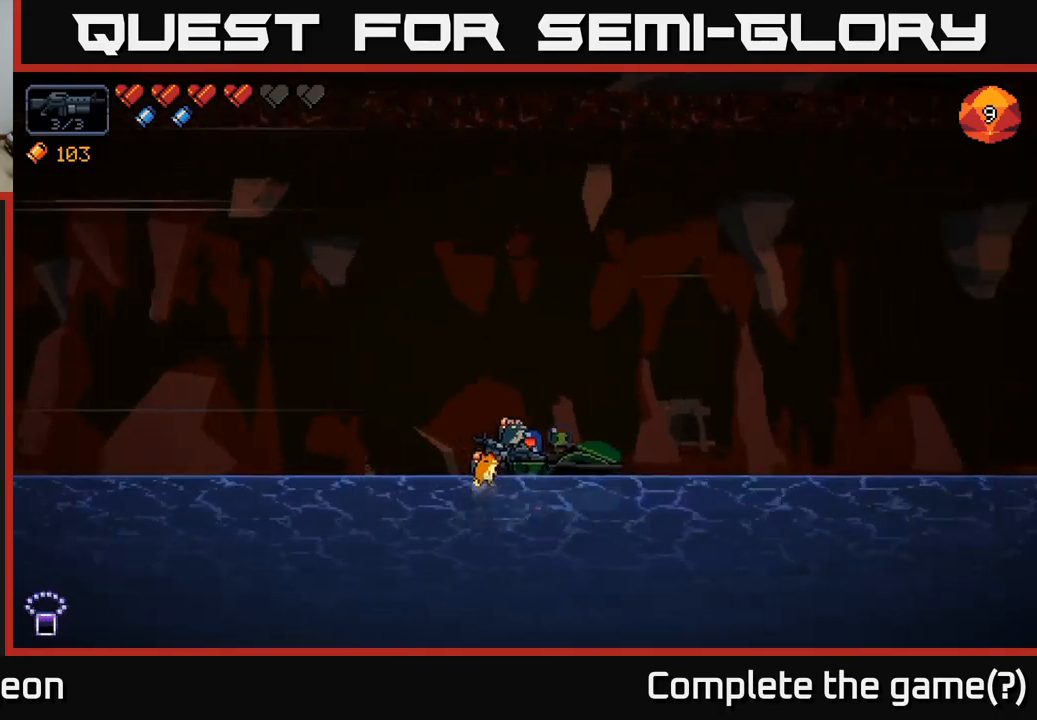
Gameplay with a controller (Xbox layout); each line is a JSON object with the inputs held at the frame after it. "events" lists button and stick changes between this image and that frame as [ms after this image, input, new state], when the widget could be followed in between.
{"buttons": [], "left_stick": "center", "right_stick": "left", "events": [[17, "right_stick", "up-left"], [300, "left_stick", "right"], [434, "right_stick", "left"], [467, "left_stick", "center"]]}
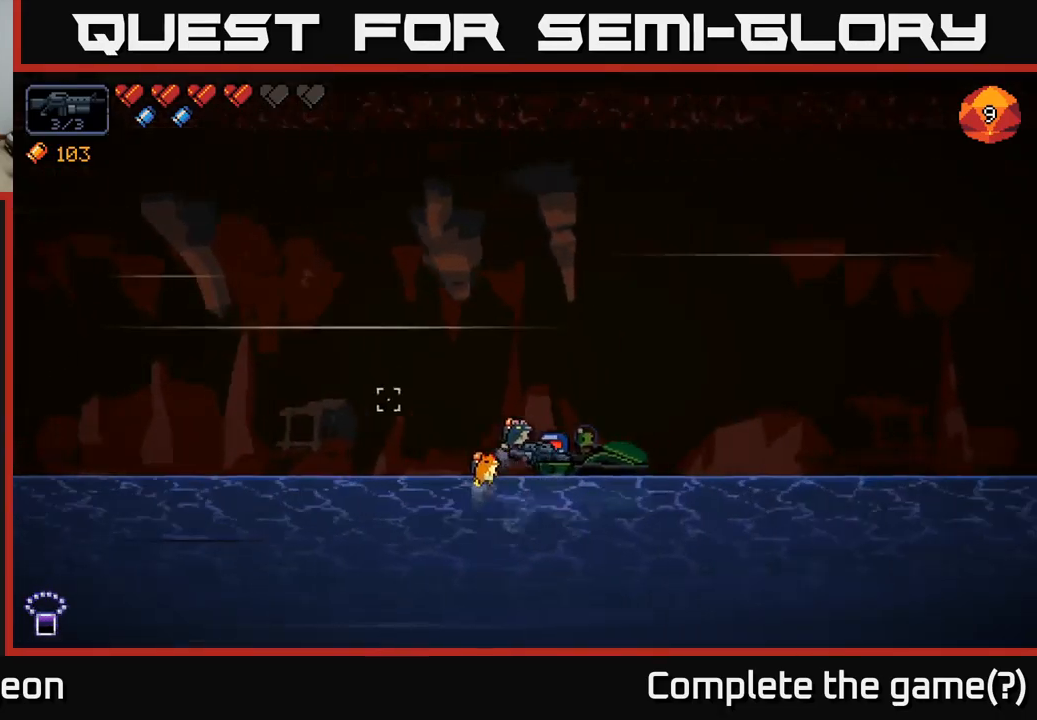
{"buttons": [], "left_stick": "center", "right_stick": "left", "events": [[250, "left_stick", "right"], [417, "left_stick", "center"]]}
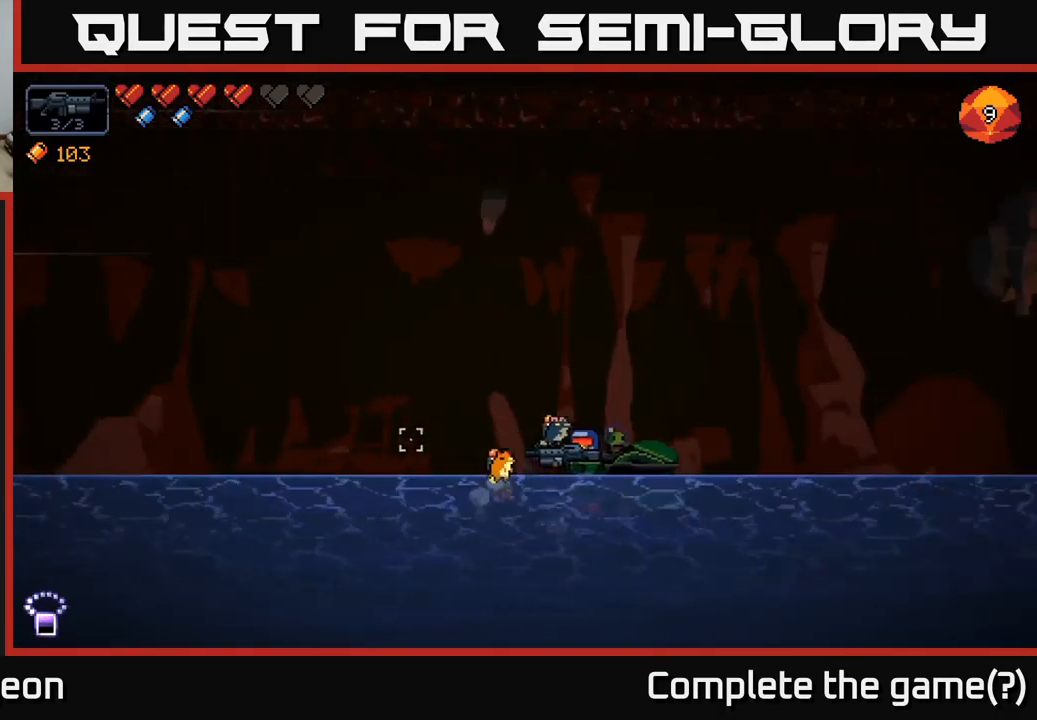
{"buttons": [], "left_stick": "center", "right_stick": "left", "events": []}
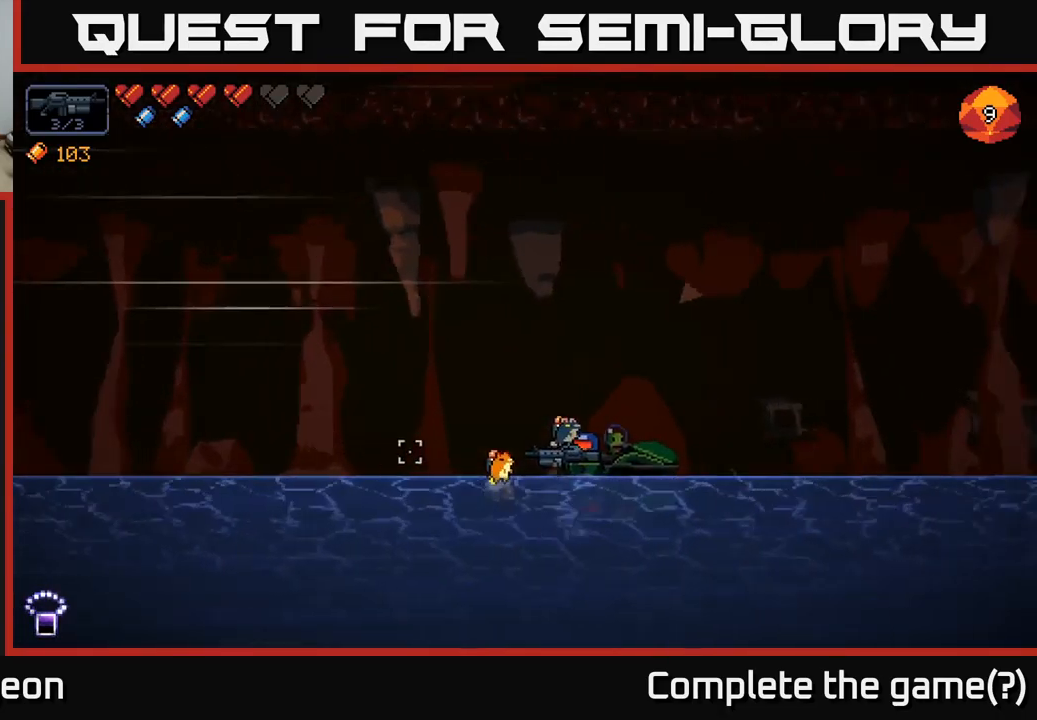
{"buttons": [], "left_stick": "center", "right_stick": "left", "events": [[34, "A", "down"], [267, "A", "up"]]}
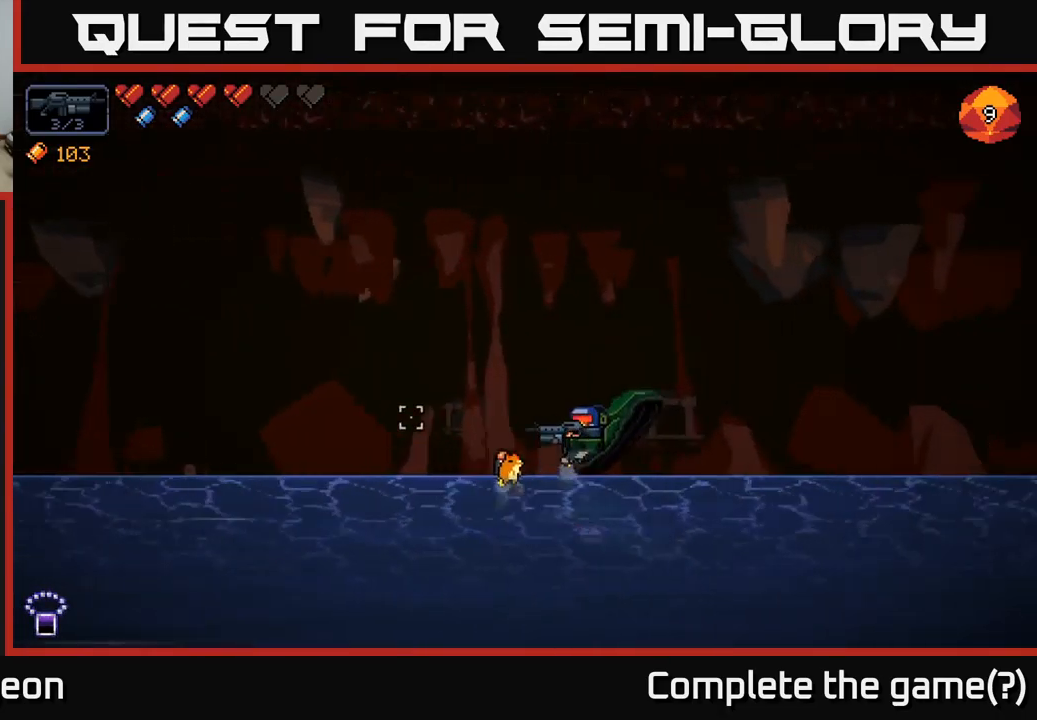
{"buttons": ["A"], "left_stick": "center", "right_stick": "left", "events": [[500, "A", "down"]]}
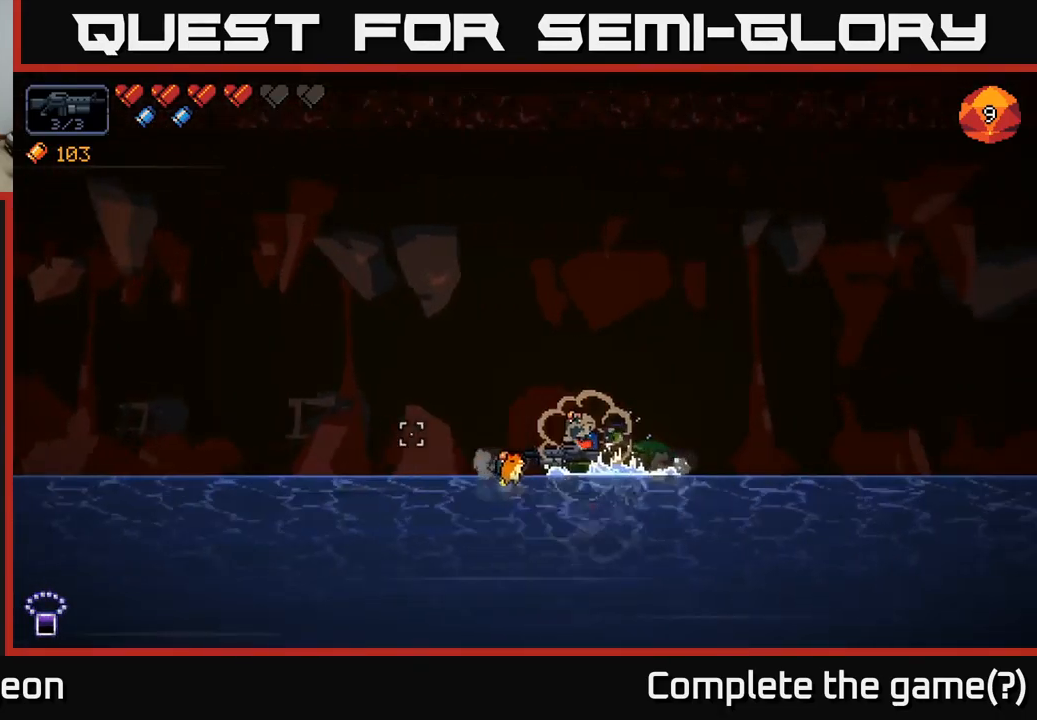
{"buttons": ["A"], "left_stick": "center", "right_stick": "left", "events": []}
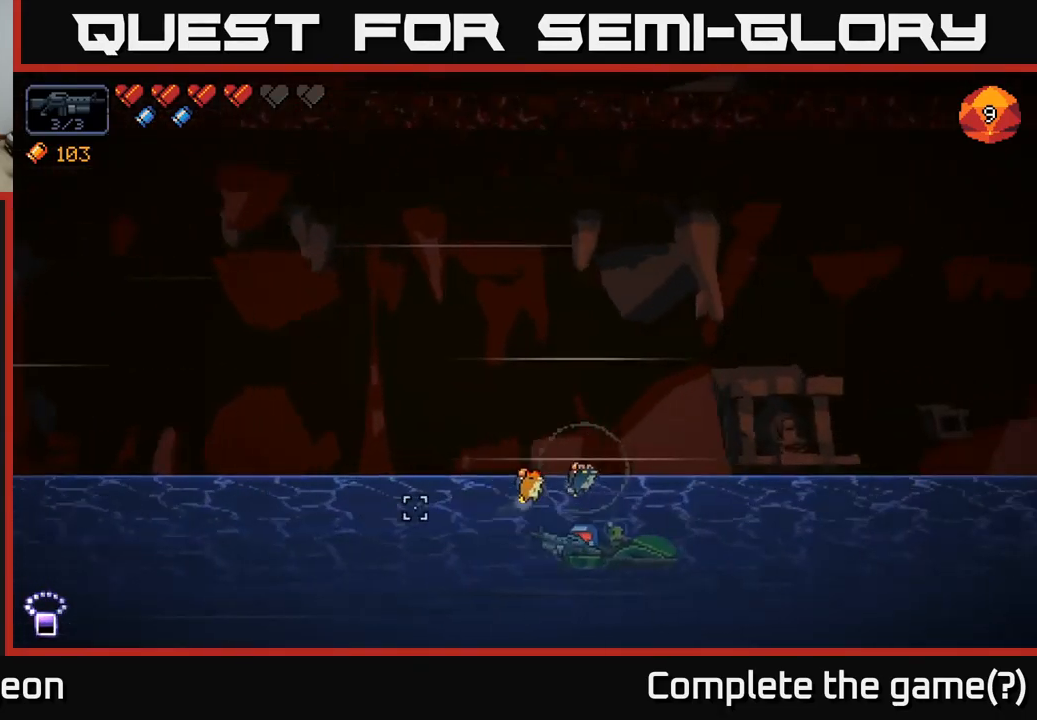
{"buttons": [], "left_stick": "center", "right_stick": "left", "events": [[350, "A", "up"]]}
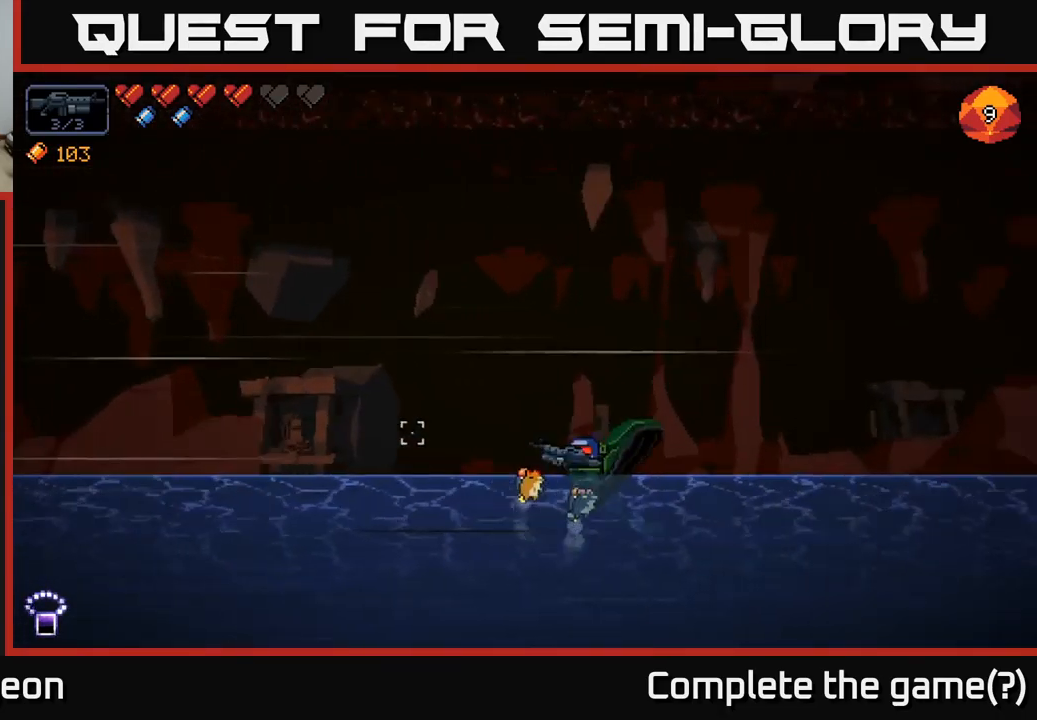
{"buttons": [], "left_stick": "center", "right_stick": "up-left", "events": [[300, "right_stick", "up-left"]]}
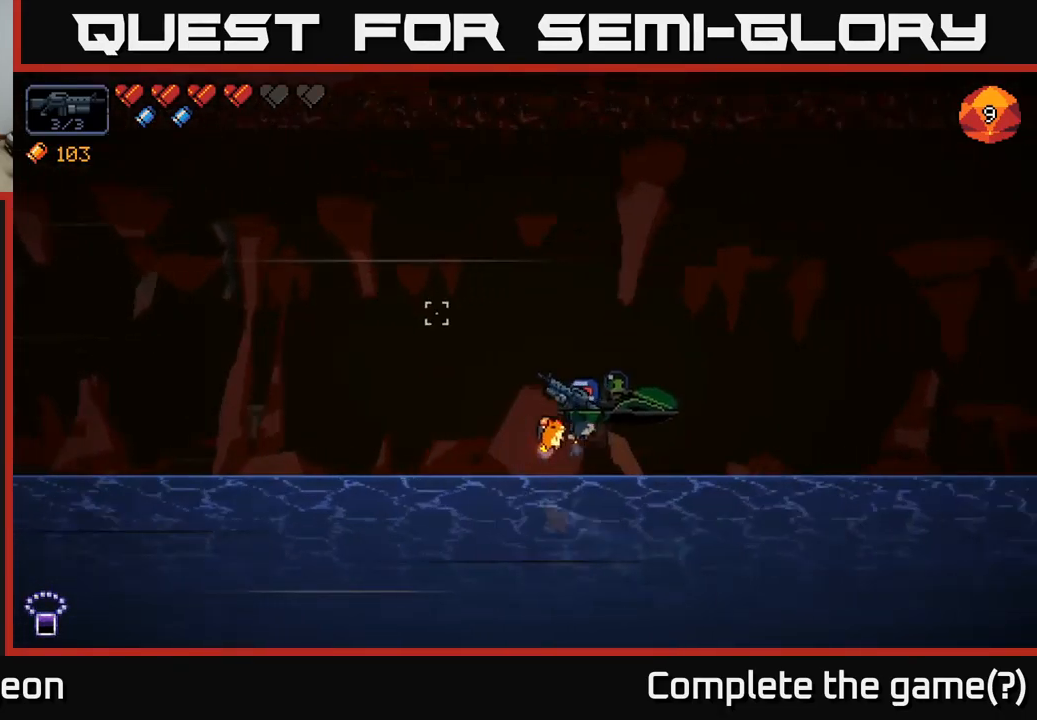
{"buttons": [], "left_stick": "left", "right_stick": "up-left", "events": [[334, "left_stick", "left"]]}
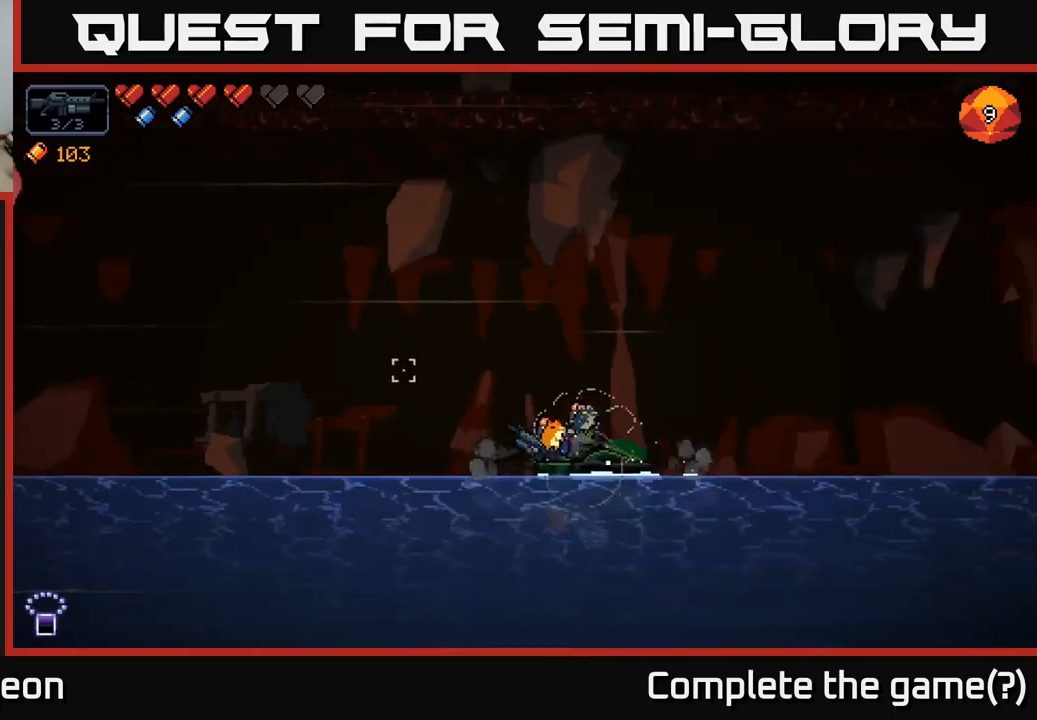
{"buttons": ["R2"], "left_stick": "center", "right_stick": "up-left", "events": [[300, "left_stick", "center"], [466, "R2", "down"]]}
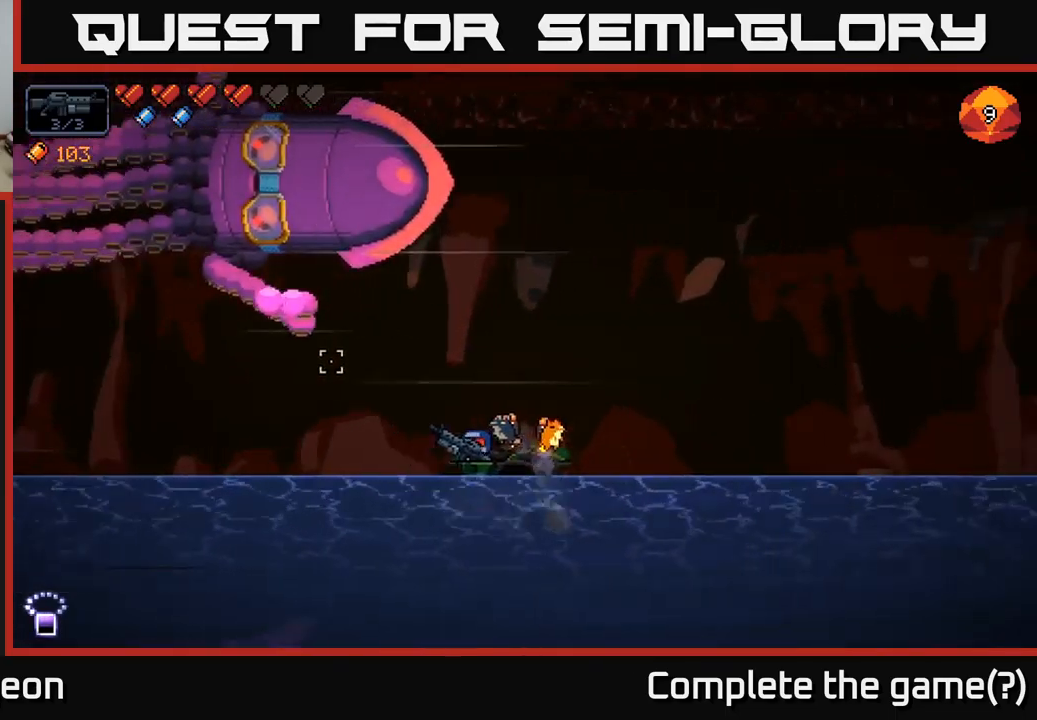
{"buttons": ["R2"], "left_stick": "center", "right_stick": "up-right", "events": [[66, "left_stick", "right"], [200, "left_stick", "center"], [300, "right_stick", "up"], [400, "right_stick", "up-right"]]}
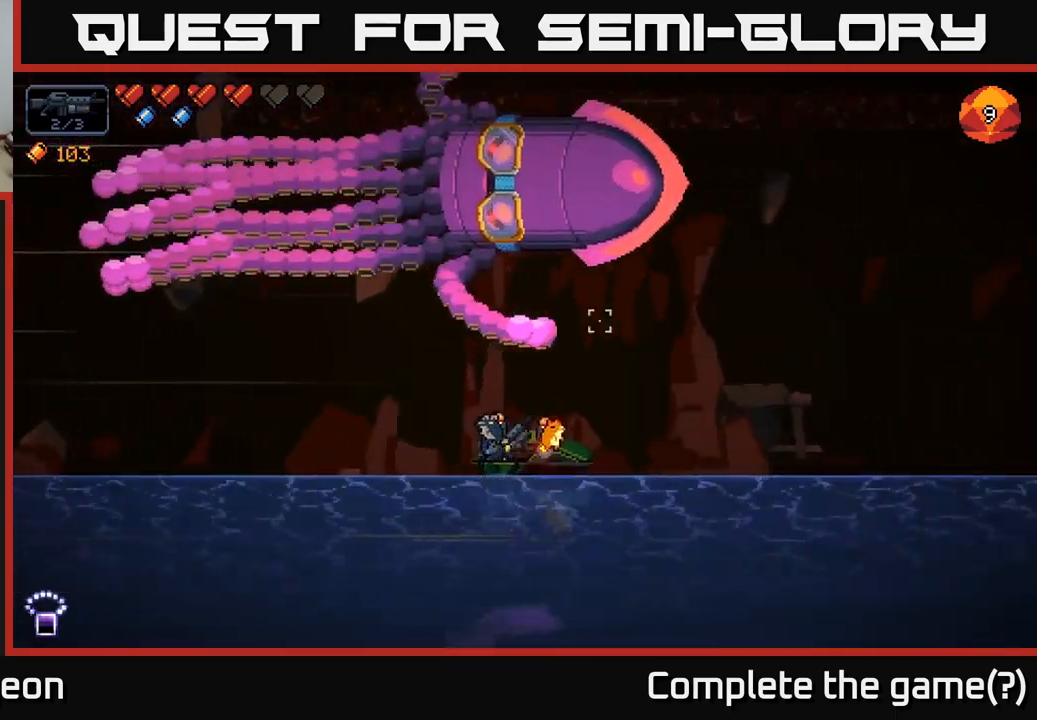
{"buttons": ["R2"], "left_stick": "center", "right_stick": "up", "events": [[216, "right_stick", "up"], [333, "left_stick", "right"], [500, "left_stick", "center"]]}
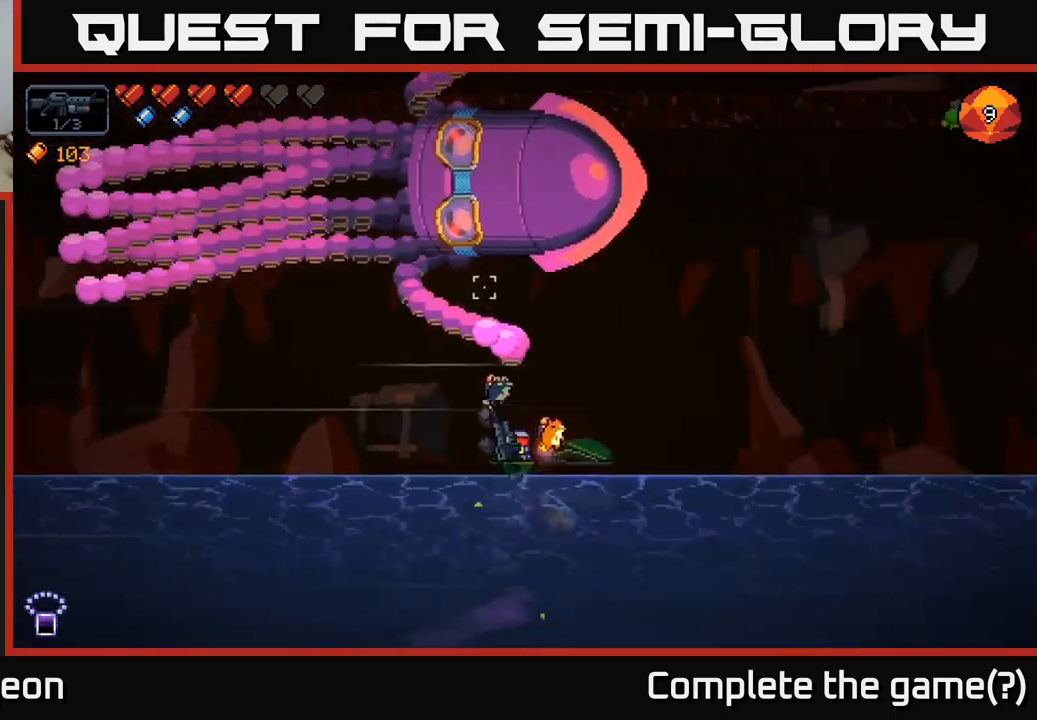
{"buttons": ["R2"], "left_stick": "center", "right_stick": "up", "events": [[283, "left_stick", "right"], [466, "left_stick", "center"]]}
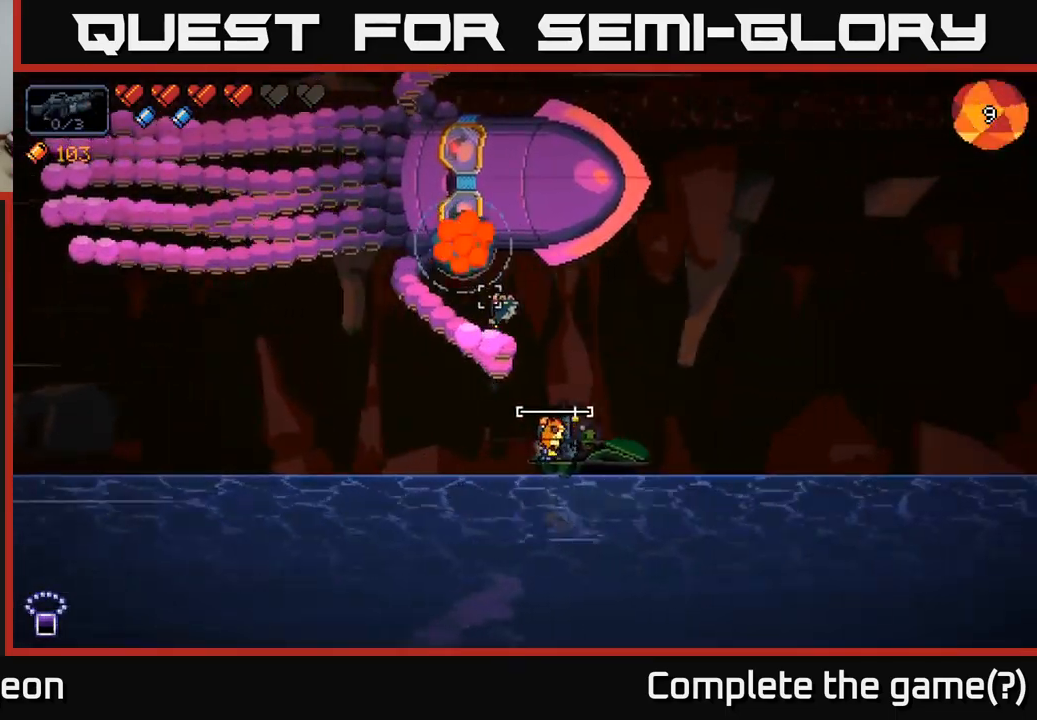
{"buttons": ["R2"], "left_stick": "left", "right_stick": "up", "events": [[116, "left_stick", "right"], [333, "left_stick", "center"], [433, "left_stick", "left"]]}
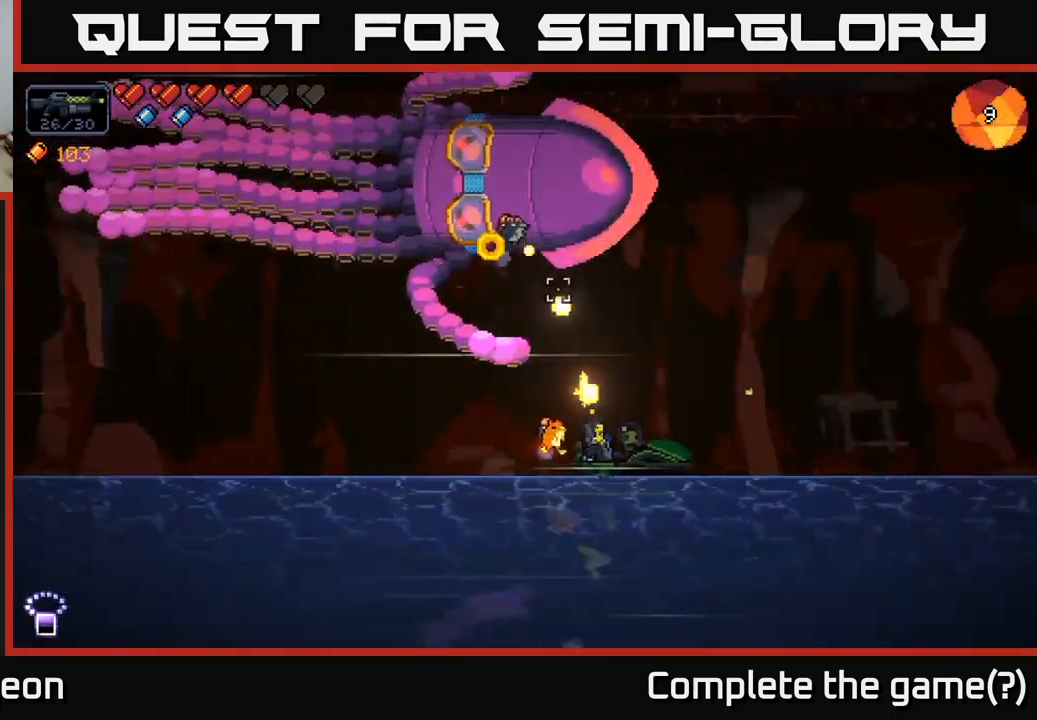
{"buttons": ["R2"], "left_stick": "center", "right_stick": "up", "events": [[83, "left_stick", "center"], [300, "left_stick", "left"], [466, "left_stick", "center"]]}
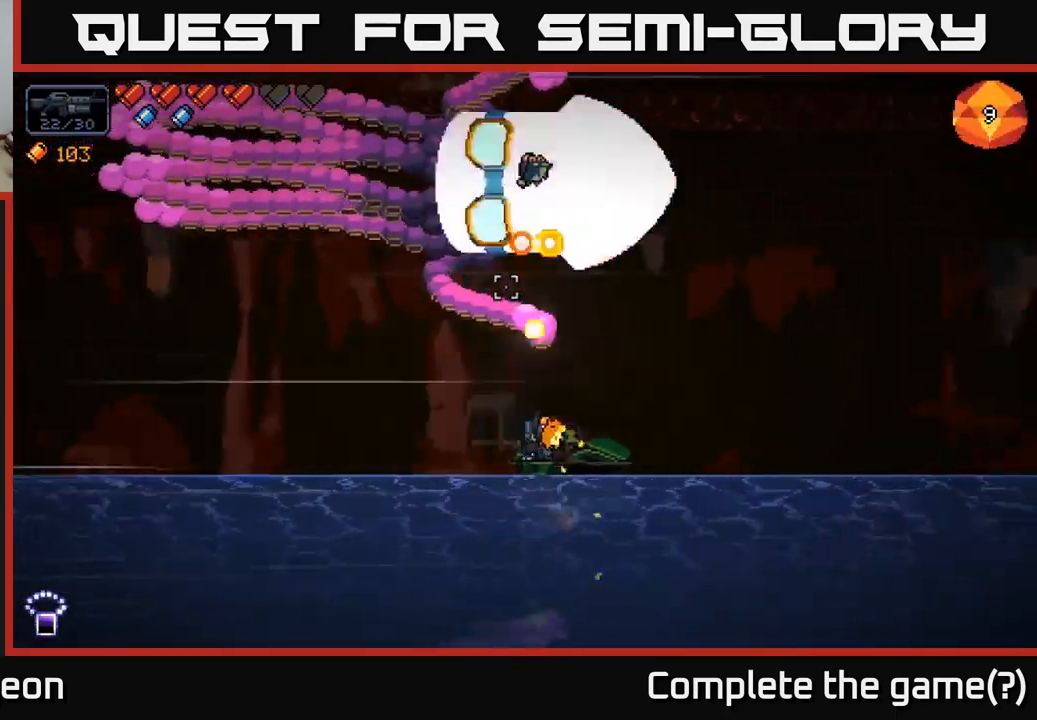
{"buttons": ["R2"], "left_stick": "right", "right_stick": "up", "events": [[150, "left_stick", "left"], [266, "left_stick", "center"], [350, "left_stick", "right"]]}
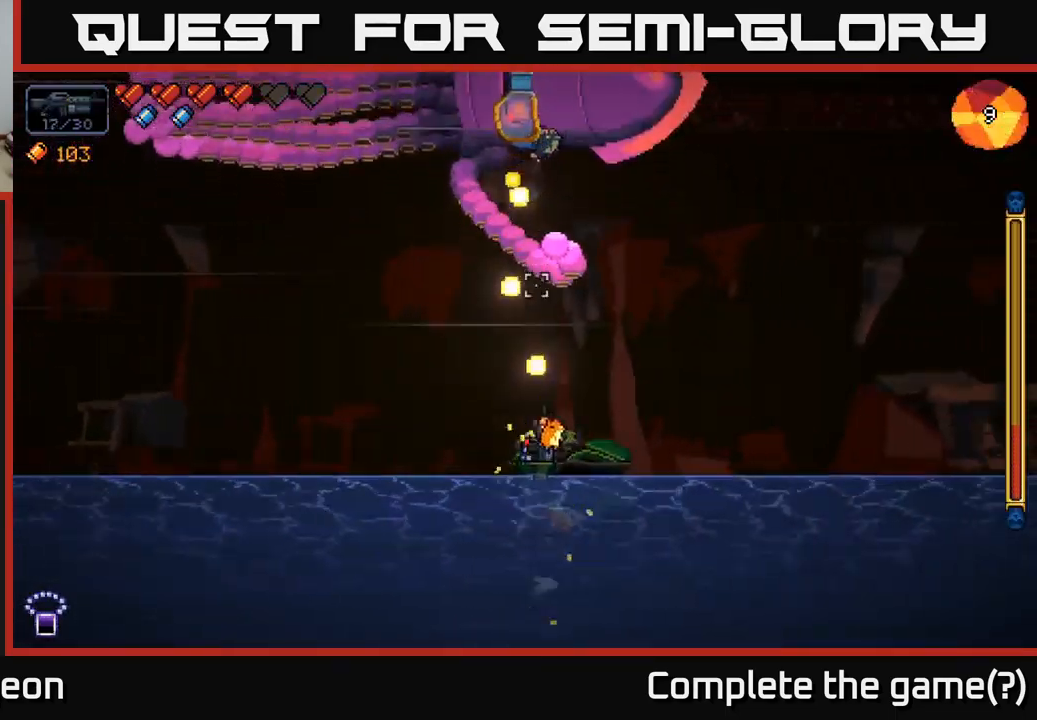
{"buttons": ["R2"], "left_stick": "left", "right_stick": "up", "events": [[100, "left_stick", "center"], [150, "left_stick", "left"]]}
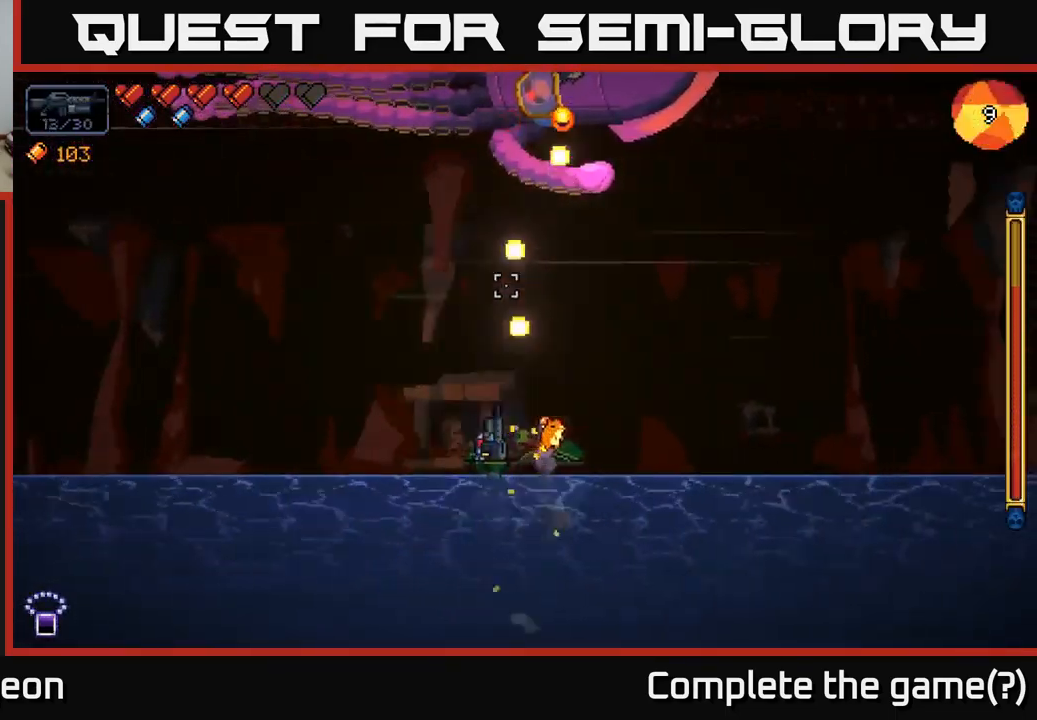
{"buttons": ["A", "R2"], "left_stick": "left", "right_stick": "up", "events": [[66, "A", "down"], [116, "X", "down"], [133, "X", "up"]]}
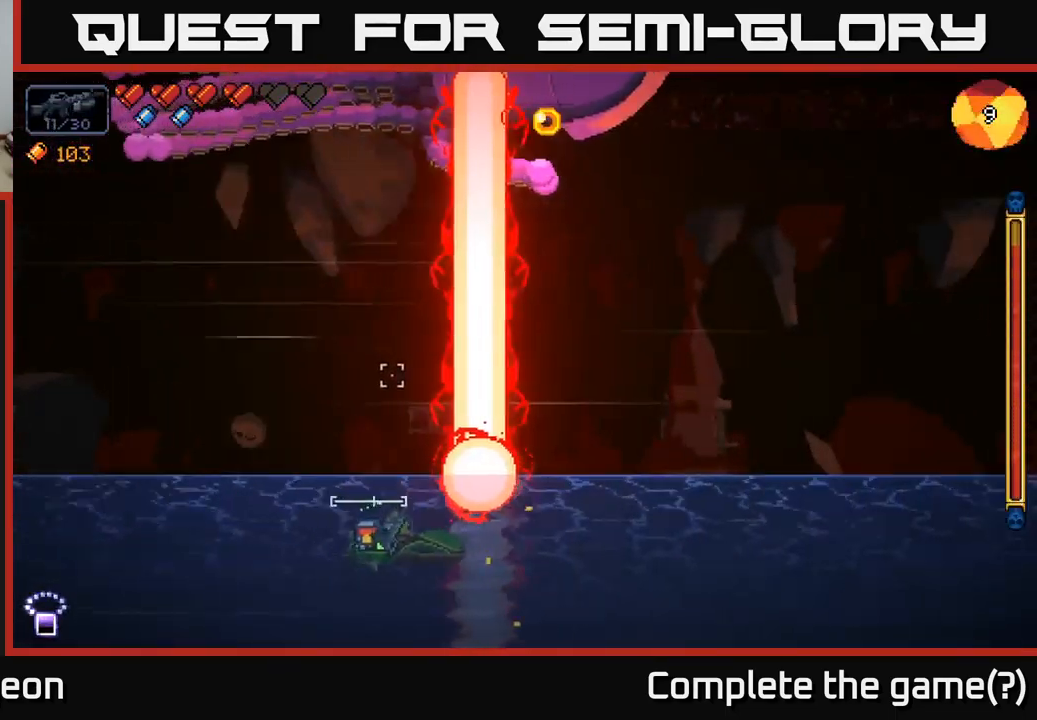
{"buttons": ["A", "R2"], "left_stick": "left", "right_stick": "up", "events": [[33, "A", "up"], [316, "A", "down"]]}
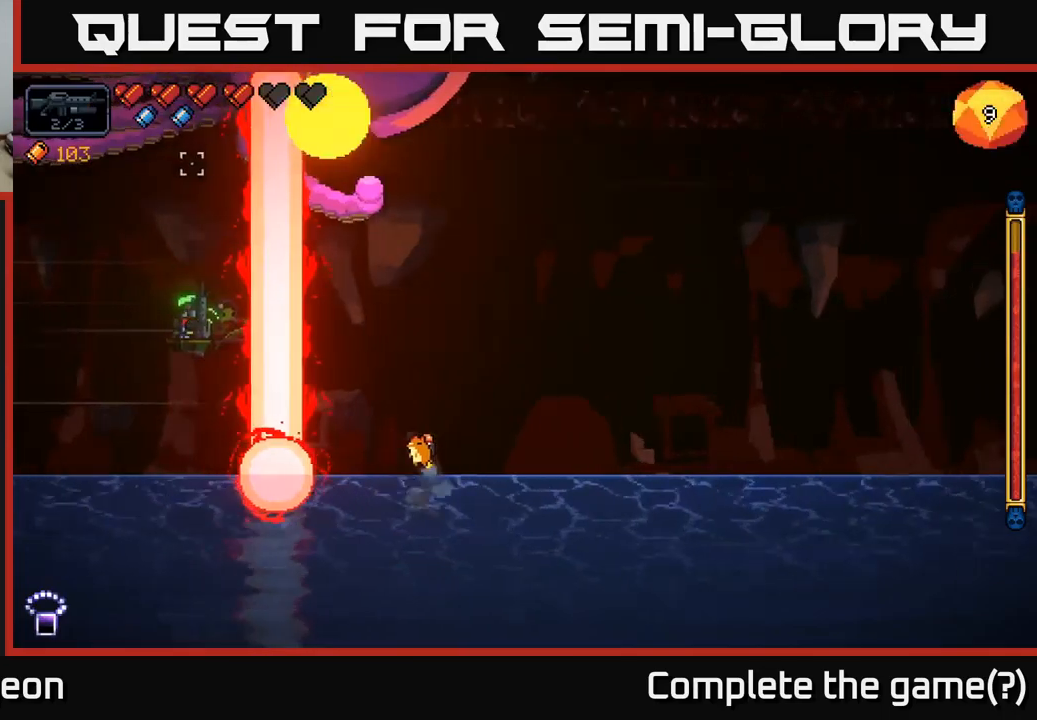
{"buttons": ["R2"], "left_stick": "right", "right_stick": "up", "events": [[33, "A", "up"], [233, "A", "down"], [267, "left_stick", "right"], [433, "A", "up"]]}
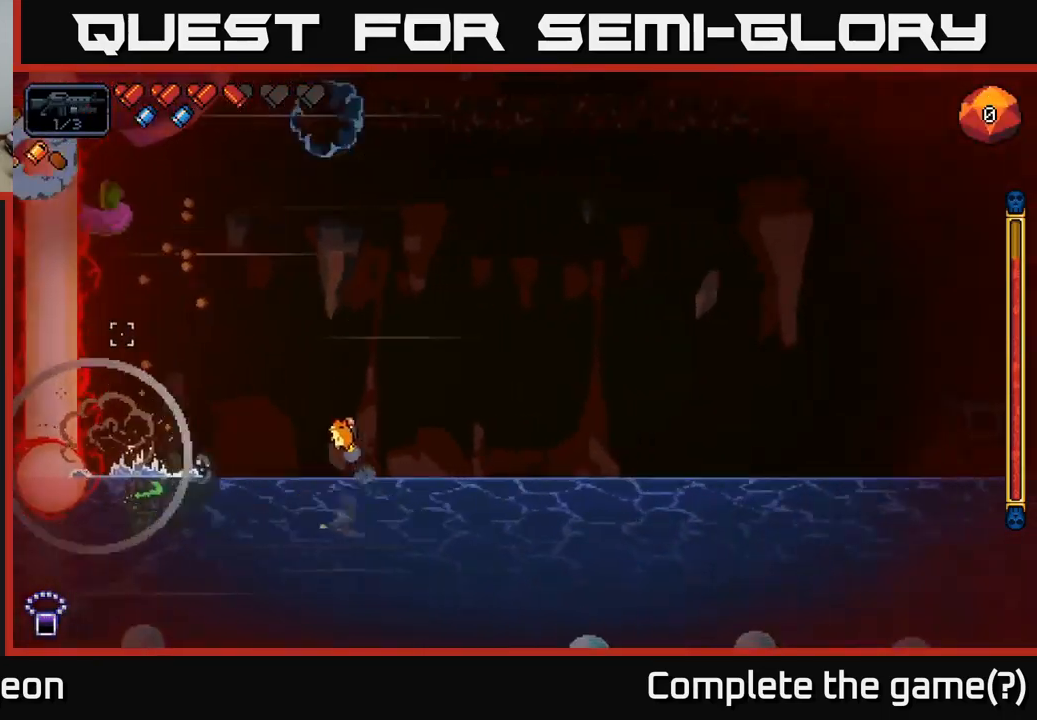
{"buttons": ["R2"], "left_stick": "right", "right_stick": "up-left", "events": [[50, "A", "down"], [183, "A", "up"], [283, "right_stick", "up-left"]]}
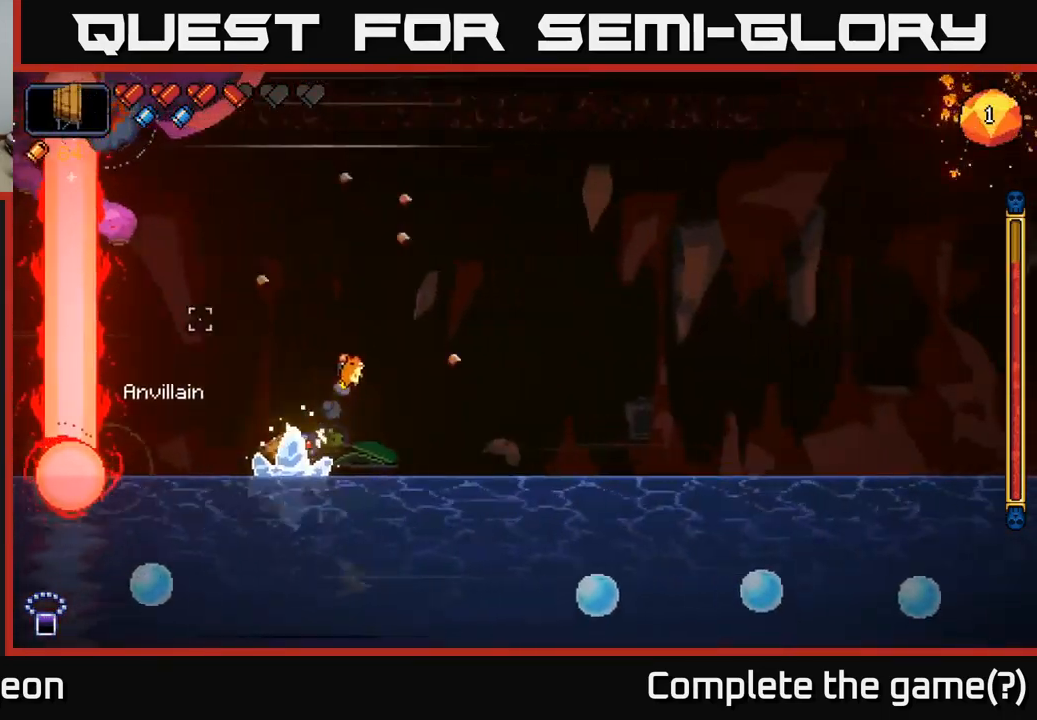
{"buttons": ["R2"], "left_stick": "right", "right_stick": "up", "events": [[317, "left_stick", "left"], [333, "right_stick", "up"], [450, "left_stick", "right"]]}
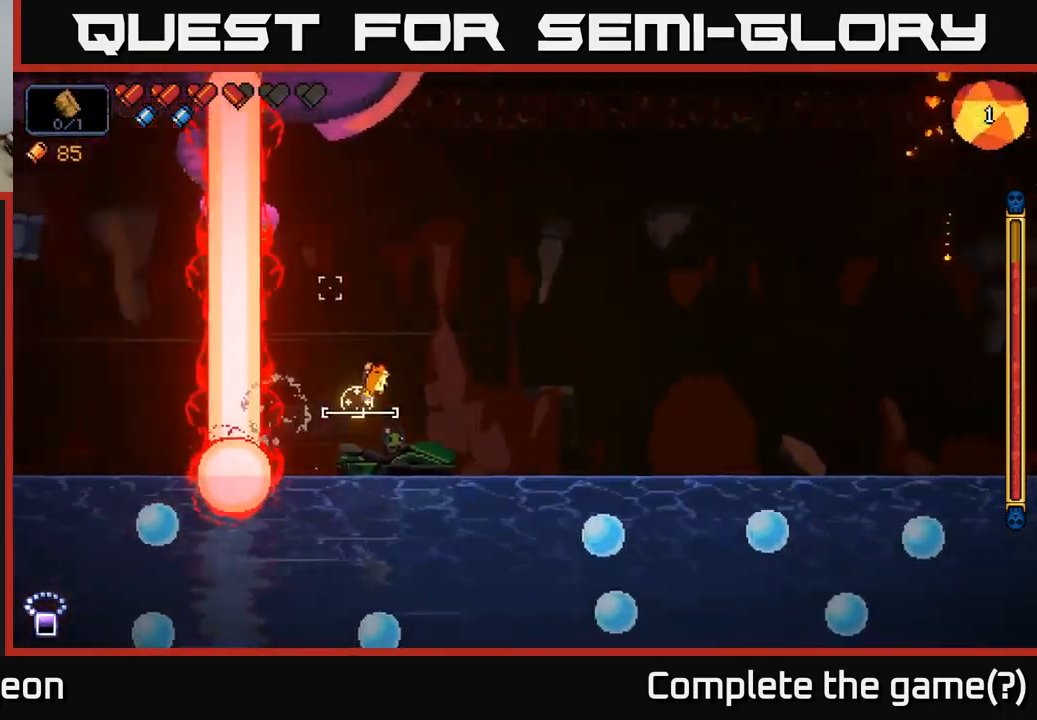
{"buttons": ["R2"], "left_stick": "left", "right_stick": "up", "events": [[133, "A", "down"], [167, "left_stick", "left"], [400, "A", "up"]]}